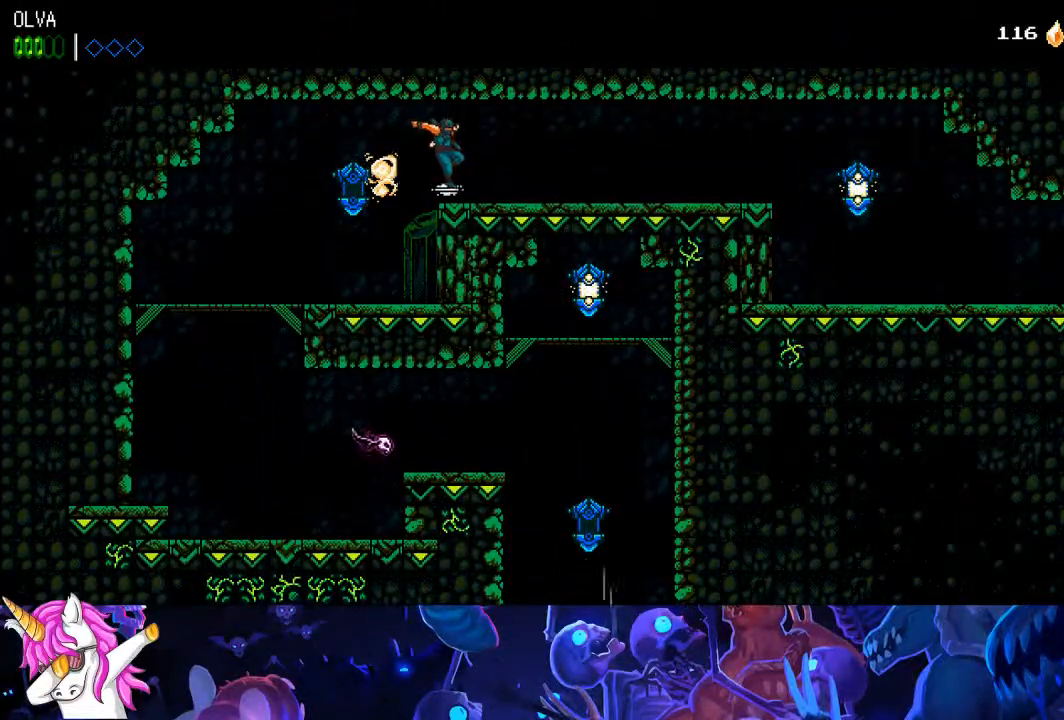
Gameplay with a controller (PlayStation layout); each line is a JSON object with the inputs held at the frame after it. "events" lists button and stick changes between this image and that frame as [ms after this image, input, new state], when the widget could be followed in between.
{"buttons": ["DPAD_RIGHT"], "left_stick": "center", "right_stick": "center", "events": []}
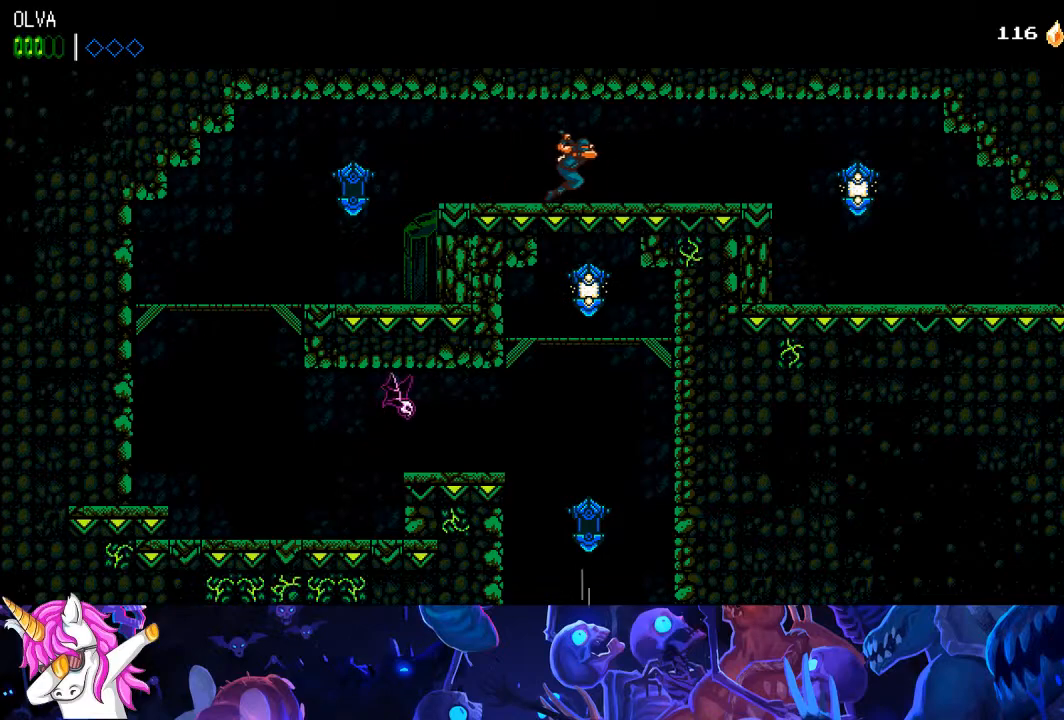
{"buttons": ["DPAD_RIGHT"], "left_stick": "center", "right_stick": "center", "events": []}
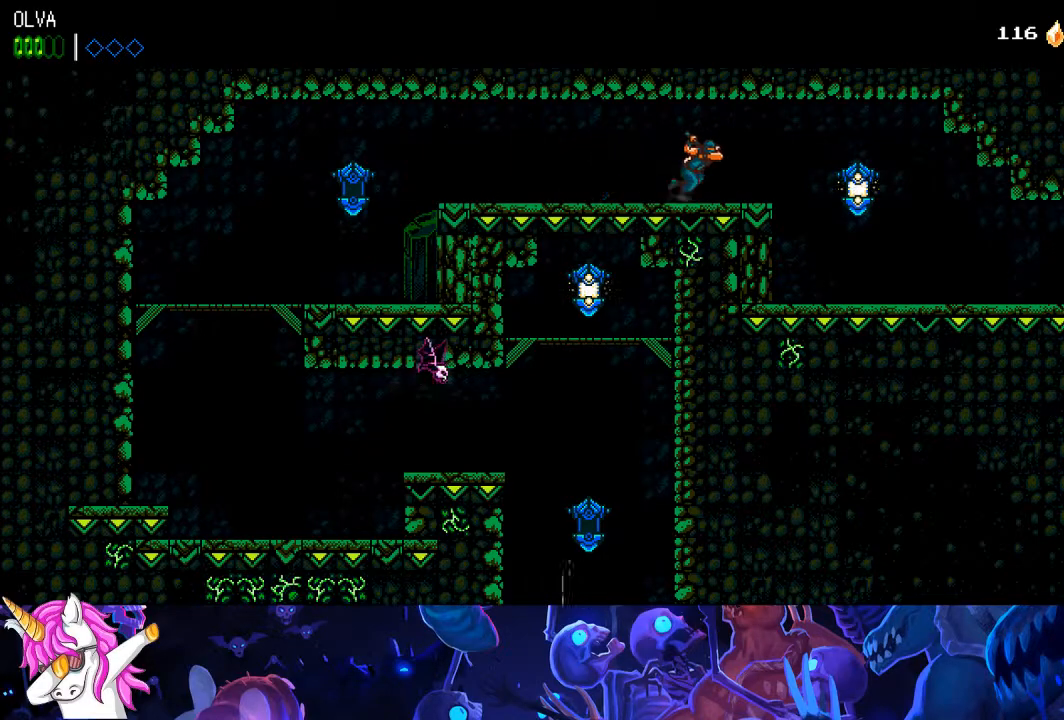
{"buttons": ["DPAD_RIGHT"], "left_stick": "center", "right_stick": "center", "events": [[283, "SQUARE", "down"], [400, "SQUARE", "up"]]}
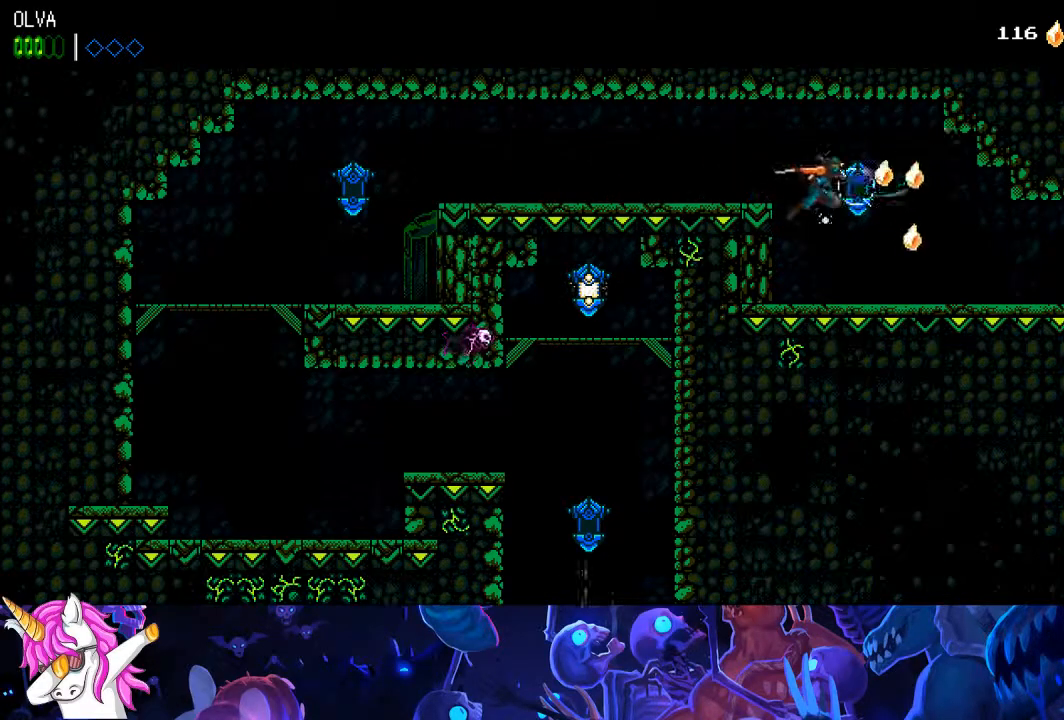
{"buttons": ["DPAD_RIGHT"], "left_stick": "center", "right_stick": "center"}